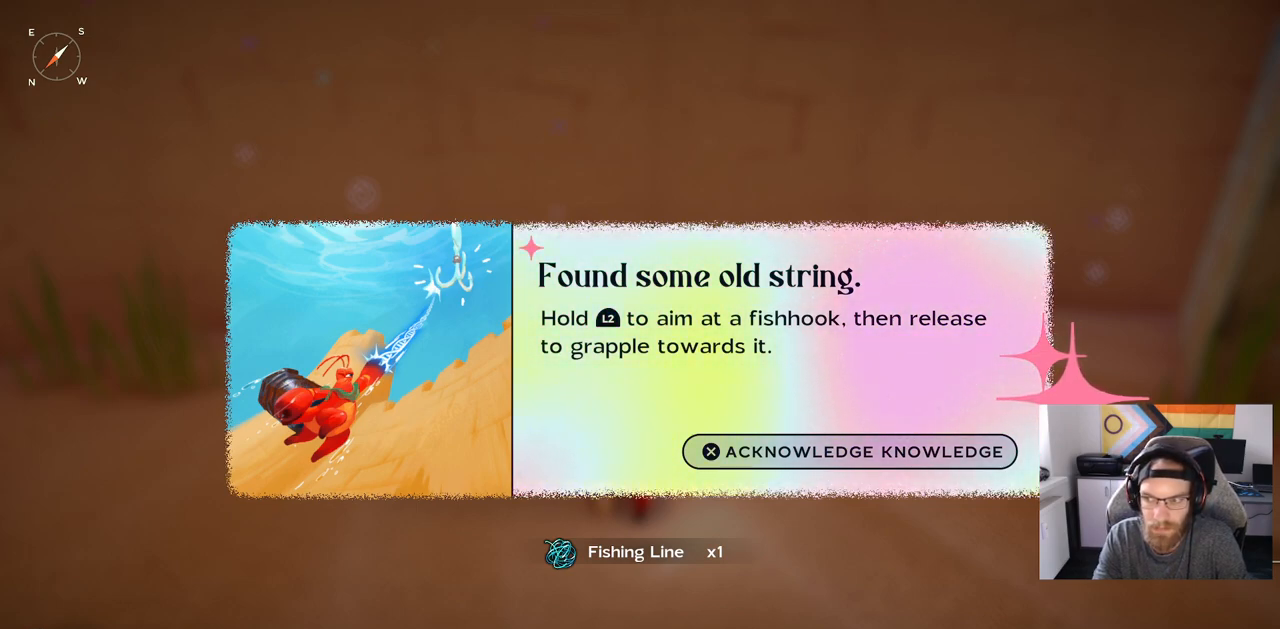
Gameplay with a controller (PlayStation layout); each line is a JSON object with the inputs held at the frame after it. "events" lists button and stick changes between this image and that frame as [ms after this image, input, new state], when the widget could be followed in between.
{"buttons": [], "left_stick": "center", "right_stick": "center", "events": [[167, "CROSS", "down"], [333, "CROSS", "up"]]}
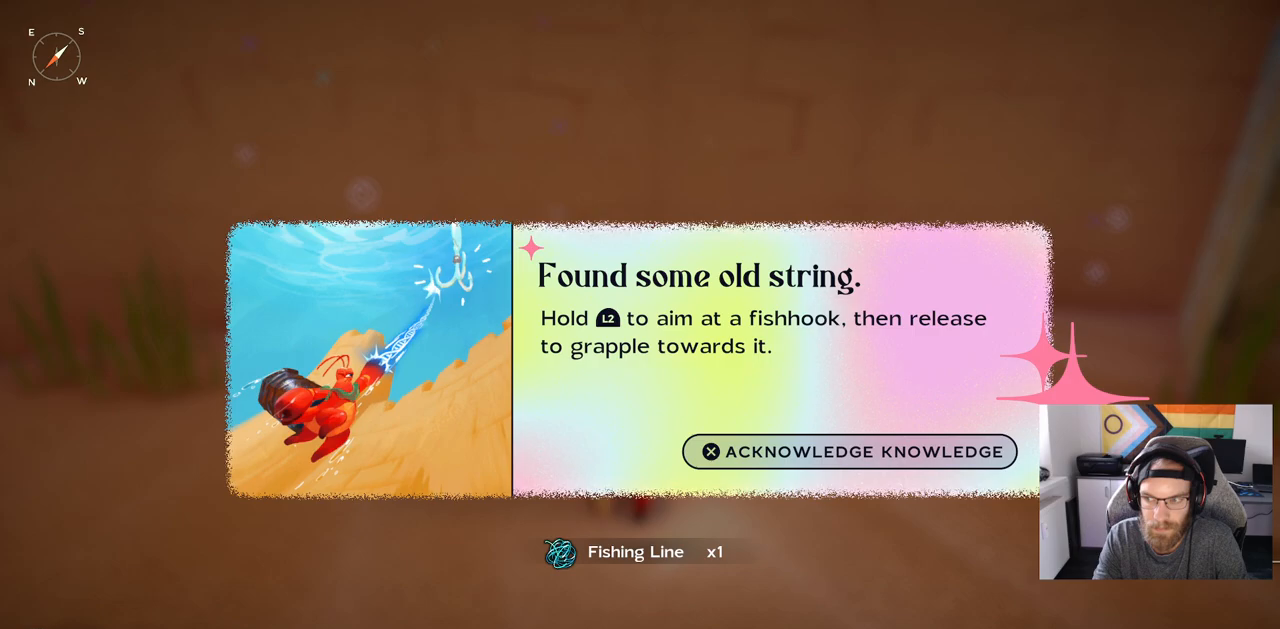
{"buttons": [], "left_stick": "center", "right_stick": "center", "events": []}
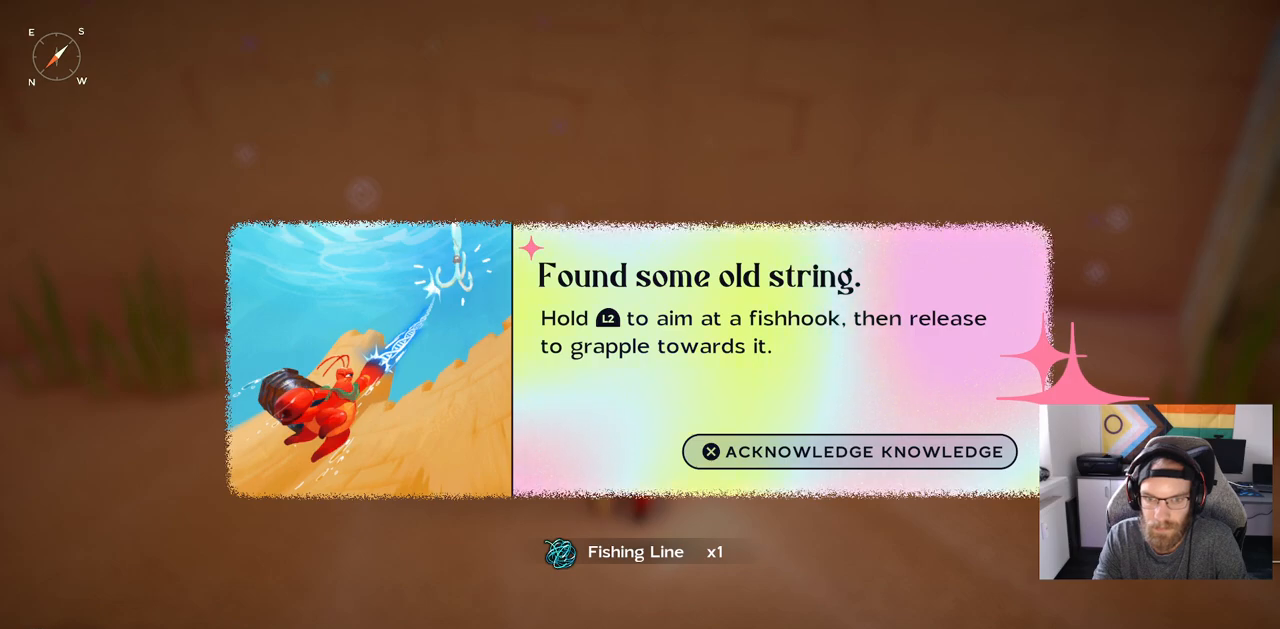
{"buttons": ["CROSS"], "left_stick": "center", "right_stick": "center", "events": [[33, "CROSS", "down"]]}
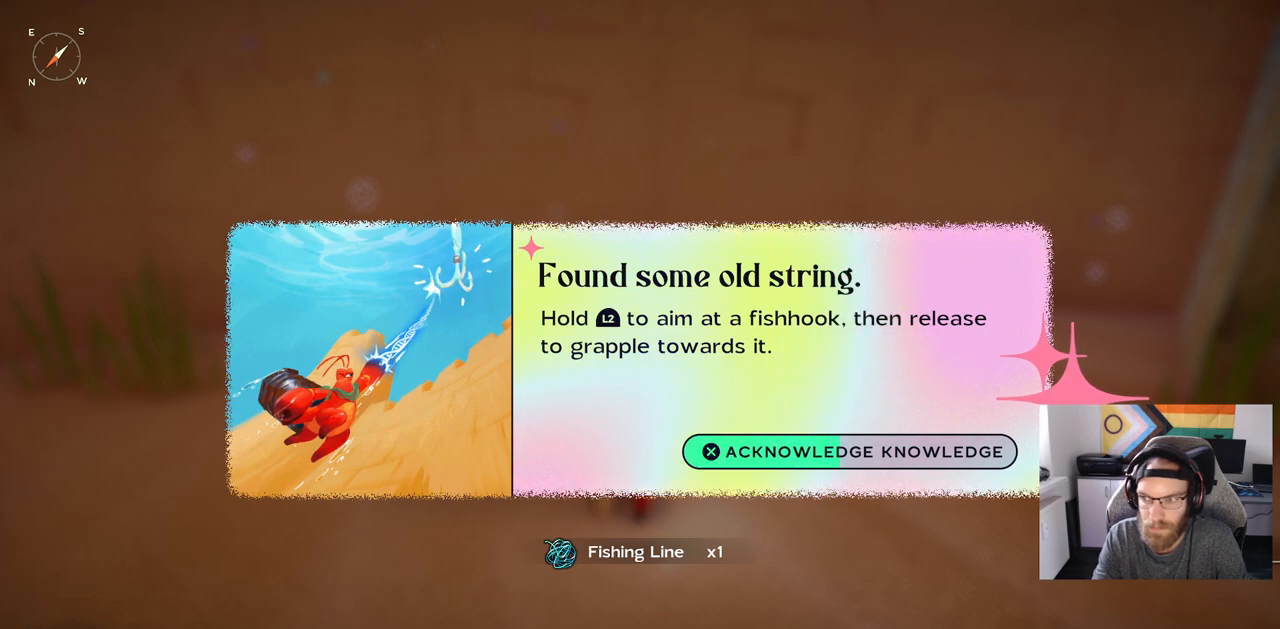
{"buttons": ["CROSS"], "left_stick": "center", "right_stick": "center", "events": []}
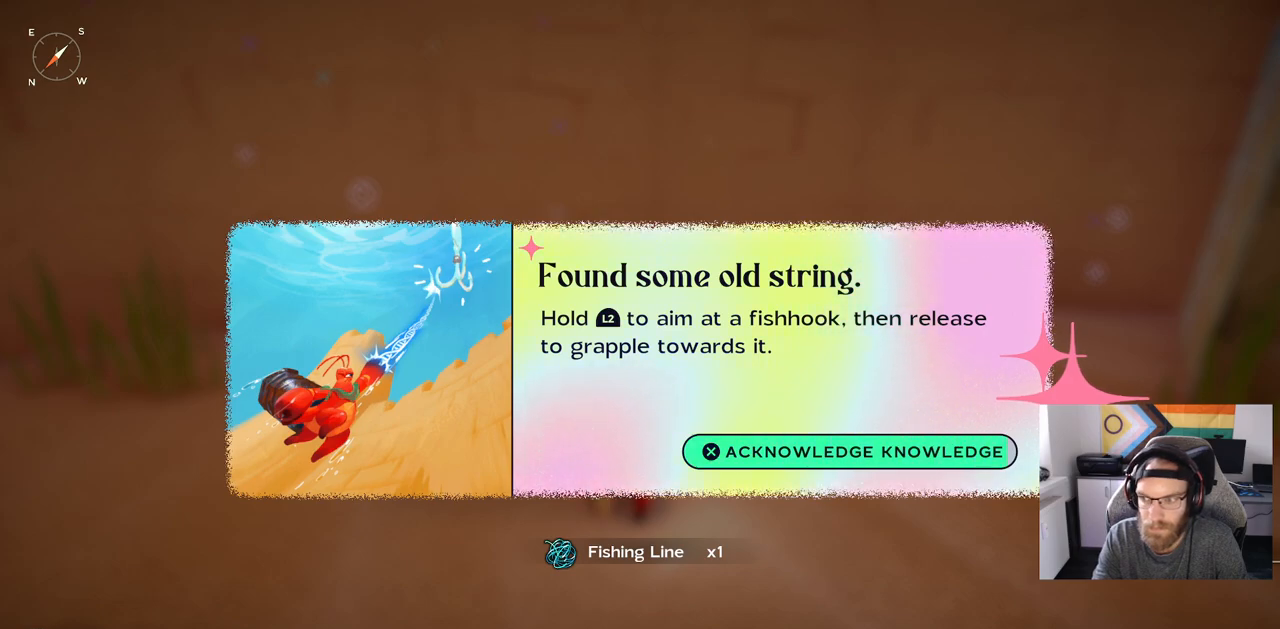
{"buttons": ["CROSS"], "left_stick": "center", "right_stick": "center", "events": []}
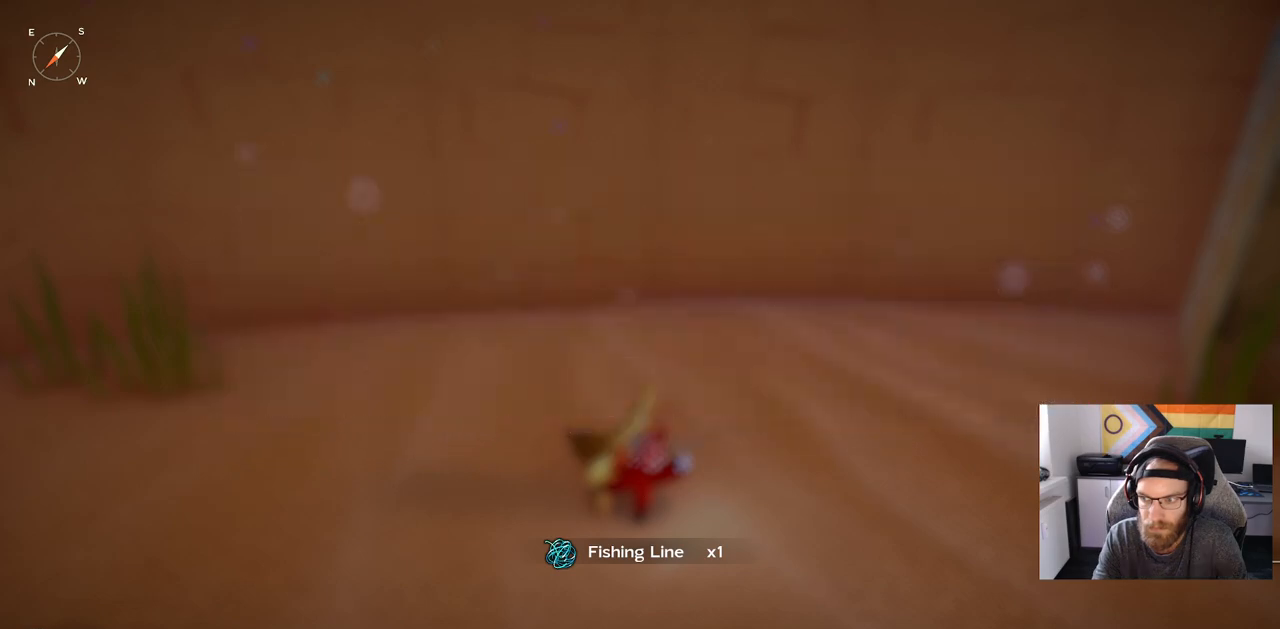
{"buttons": [], "left_stick": "center", "right_stick": "center", "events": [[17, "CROSS", "up"]]}
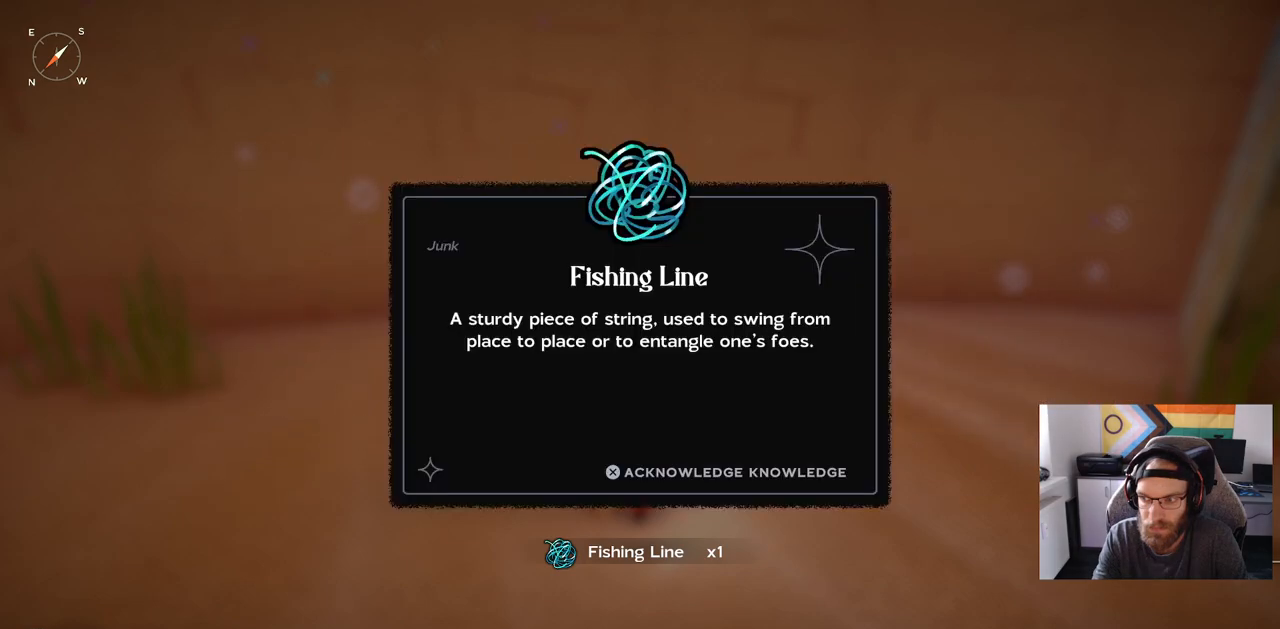
{"buttons": [], "left_stick": "center", "right_stick": "center", "events": []}
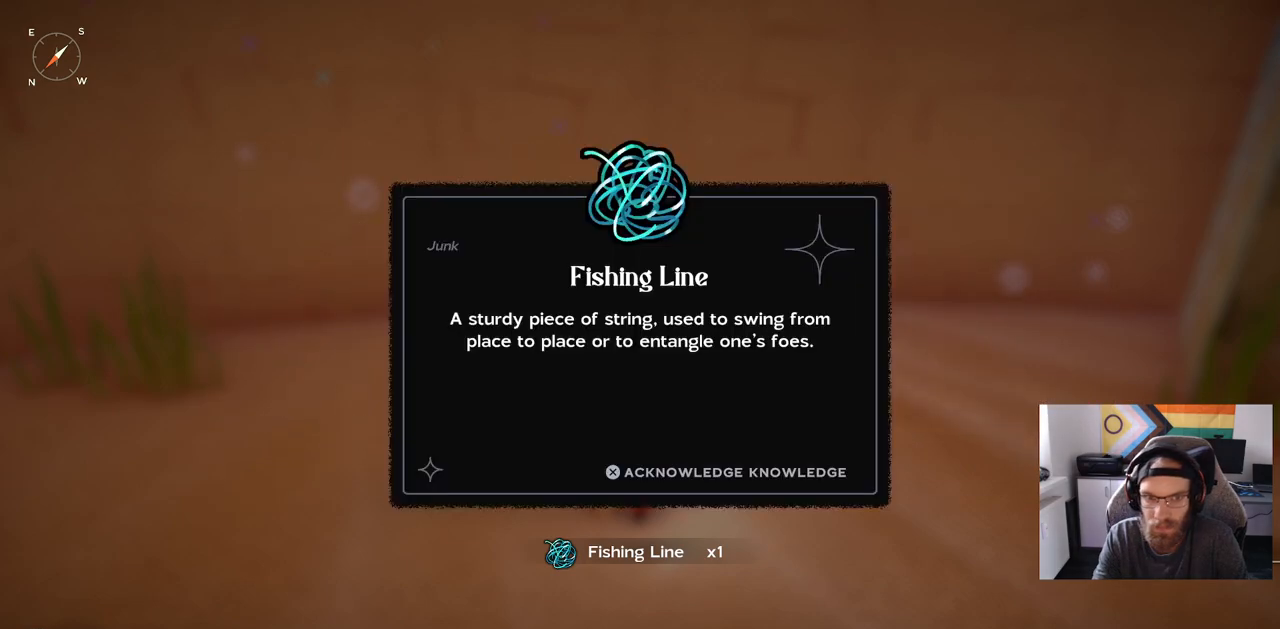
{"buttons": [], "left_stick": "center", "right_stick": "center", "events": []}
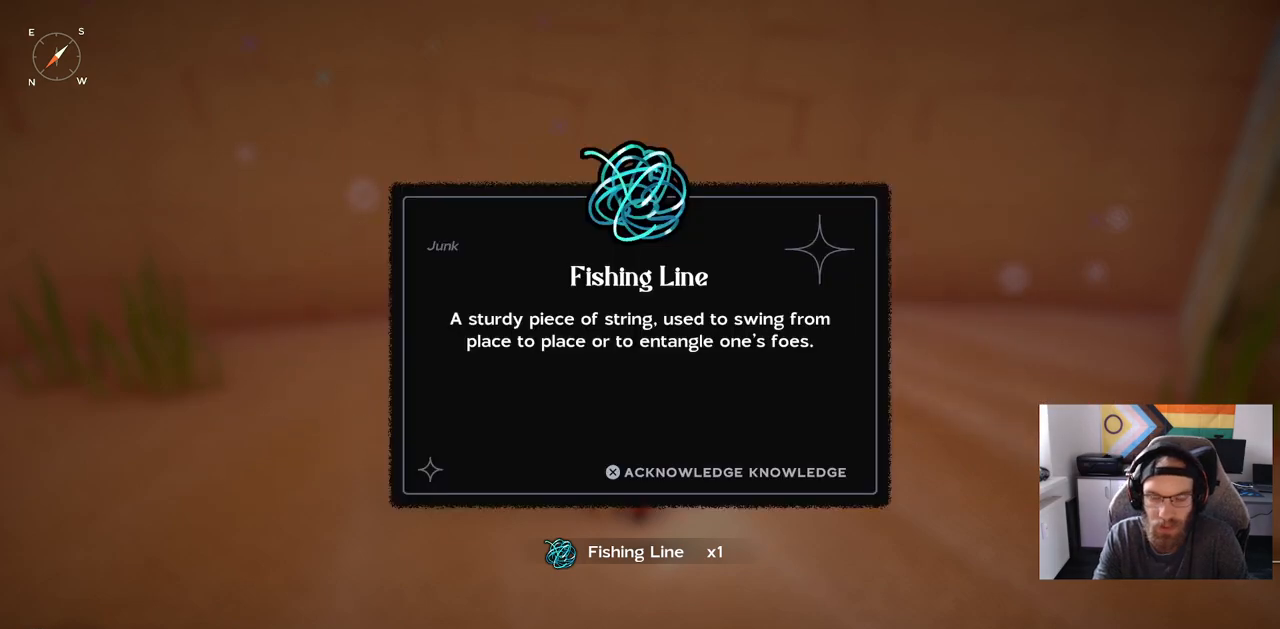
{"buttons": [], "left_stick": "center", "right_stick": "center", "events": []}
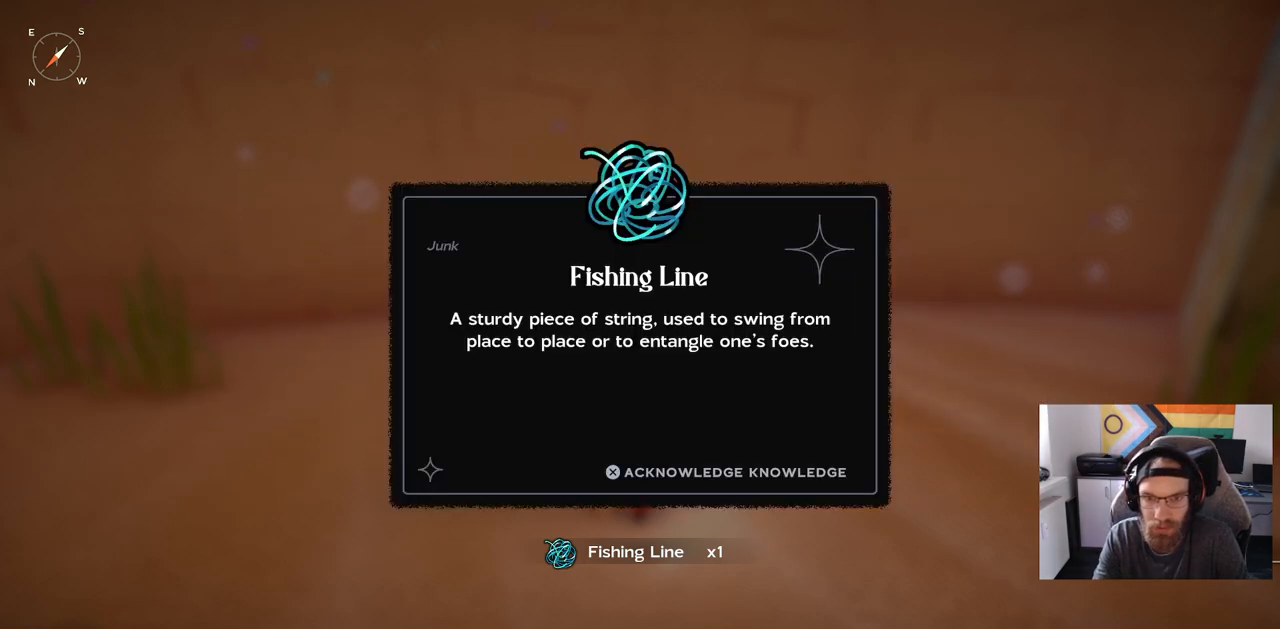
{"buttons": [], "left_stick": "center", "right_stick": "center", "events": []}
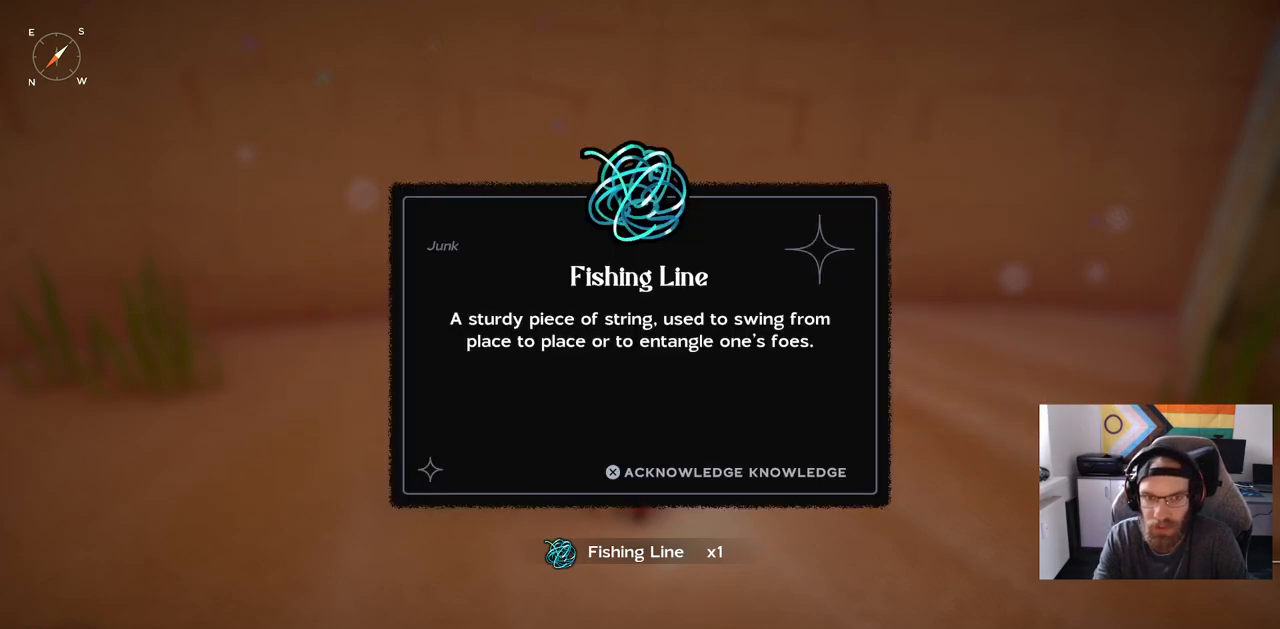
{"buttons": [], "left_stick": "center", "right_stick": "center", "events": []}
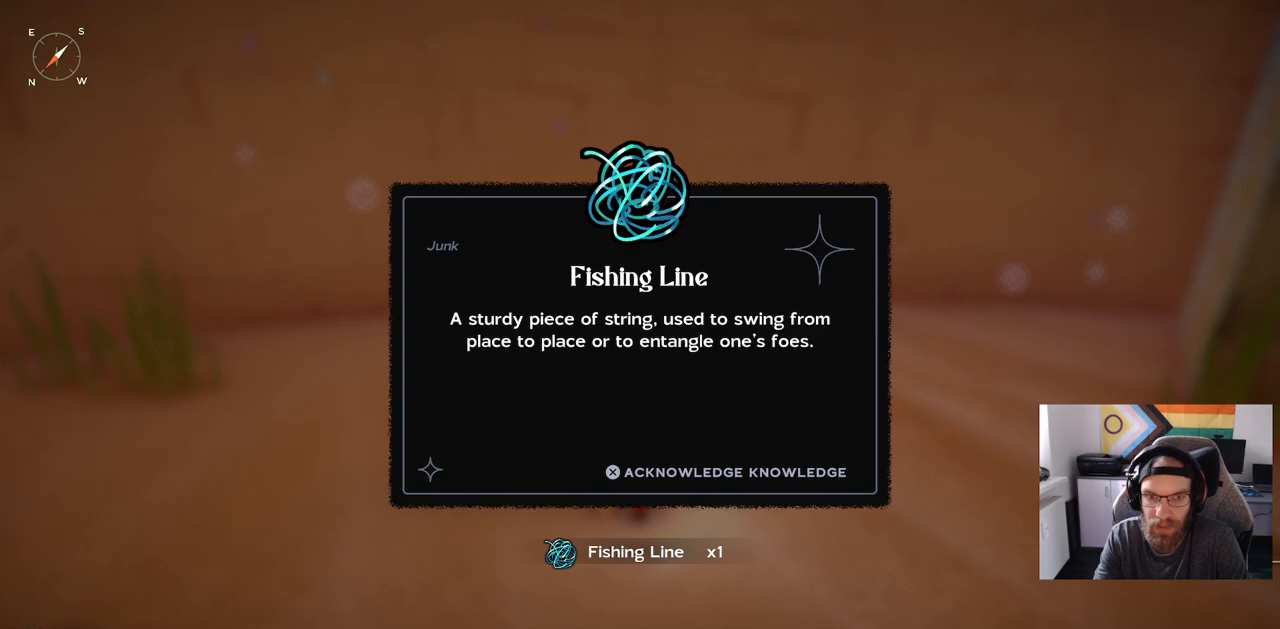
{"buttons": [], "left_stick": "center", "right_stick": "center", "events": []}
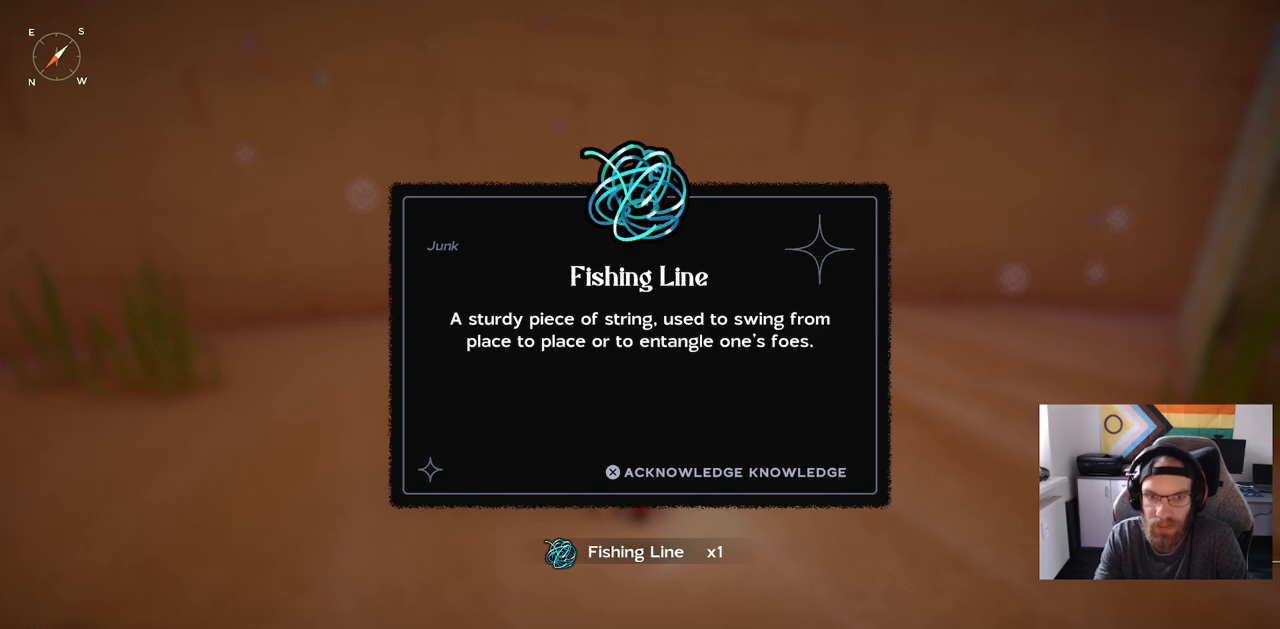
{"buttons": [], "left_stick": "center", "right_stick": "center", "events": []}
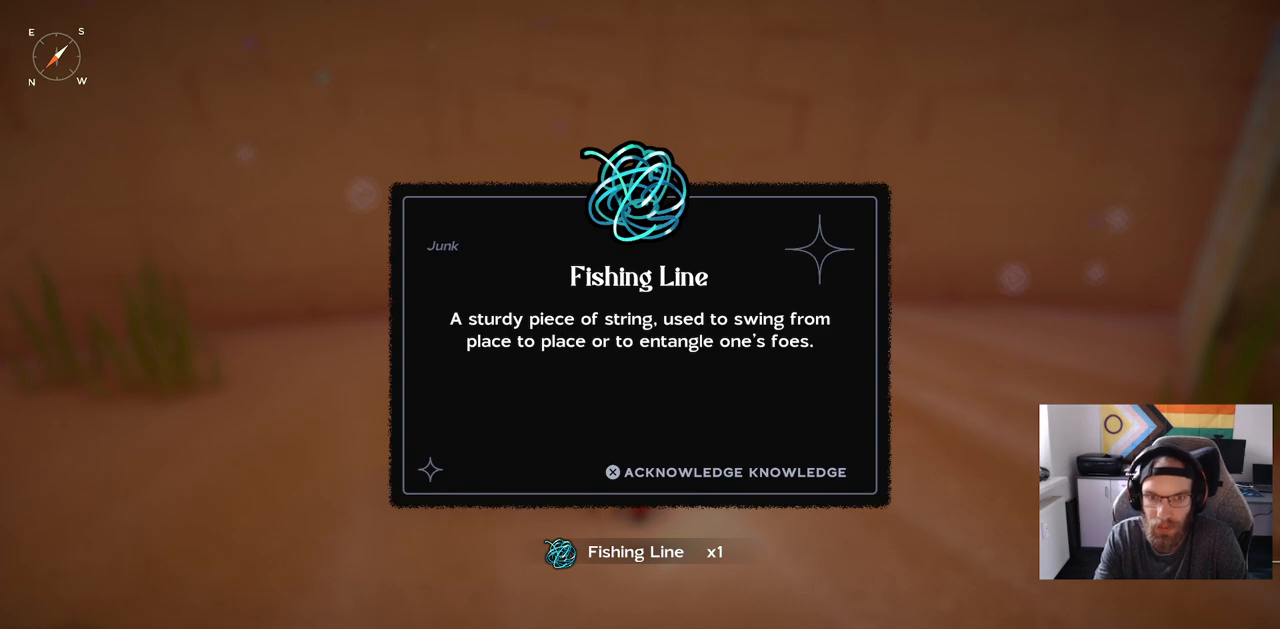
{"buttons": [], "left_stick": "center", "right_stick": "center", "events": []}
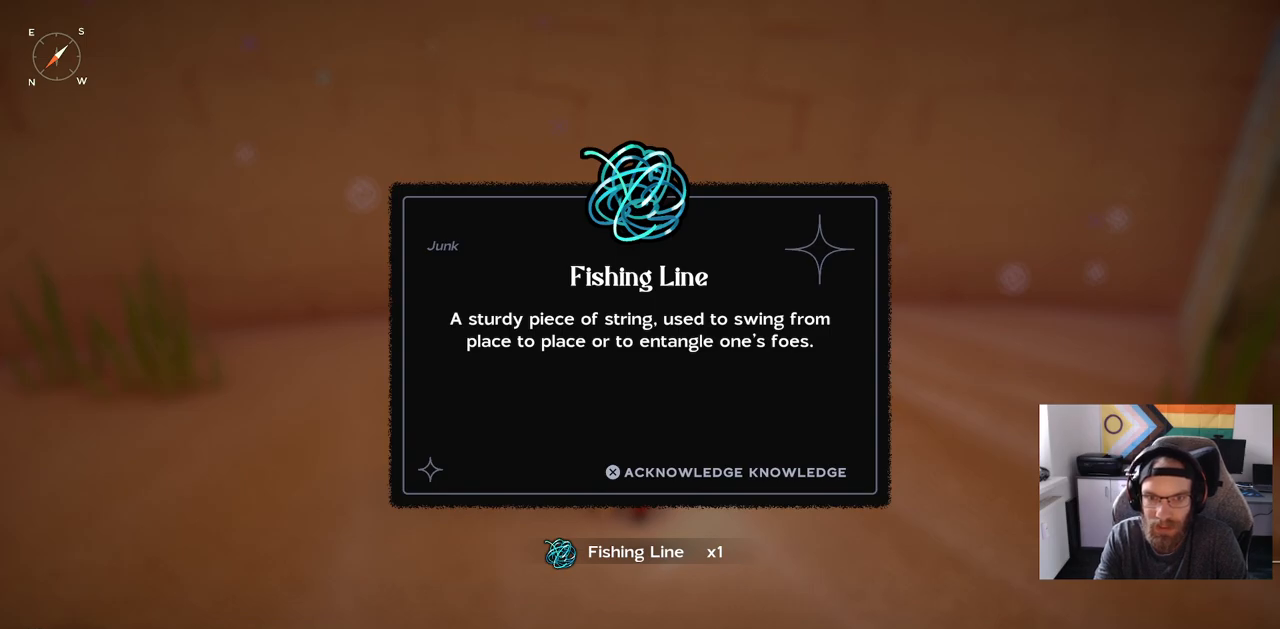
{"buttons": [], "left_stick": "center", "right_stick": "center", "events": [[400, "CROSS", "down"], [467, "CROSS", "up"]]}
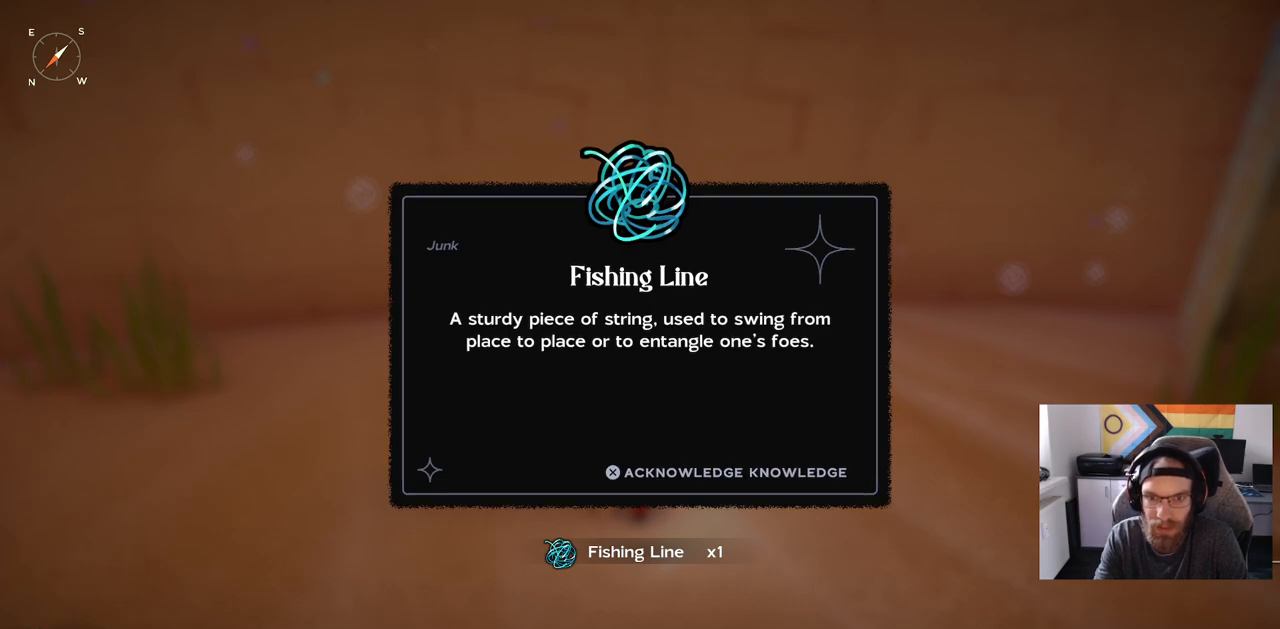
{"buttons": [], "left_stick": "center", "right_stick": "center", "events": []}
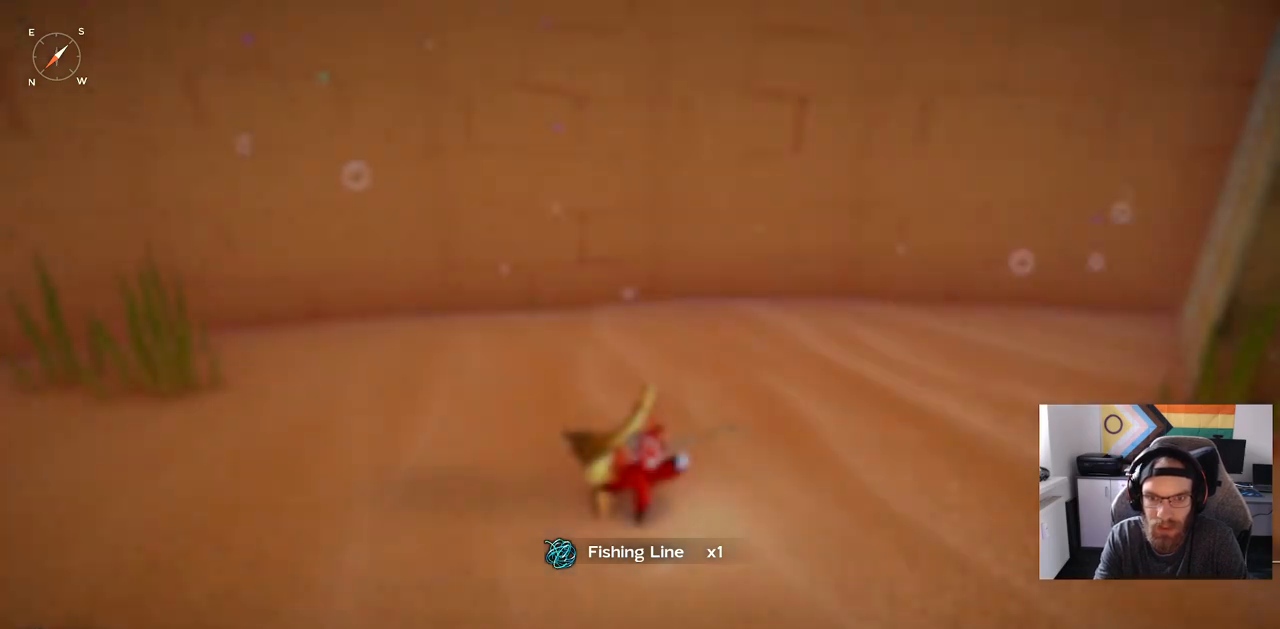
{"buttons": [], "left_stick": "up", "right_stick": "right", "events": [[167, "left_stick", "up"], [500, "right_stick", "right"]]}
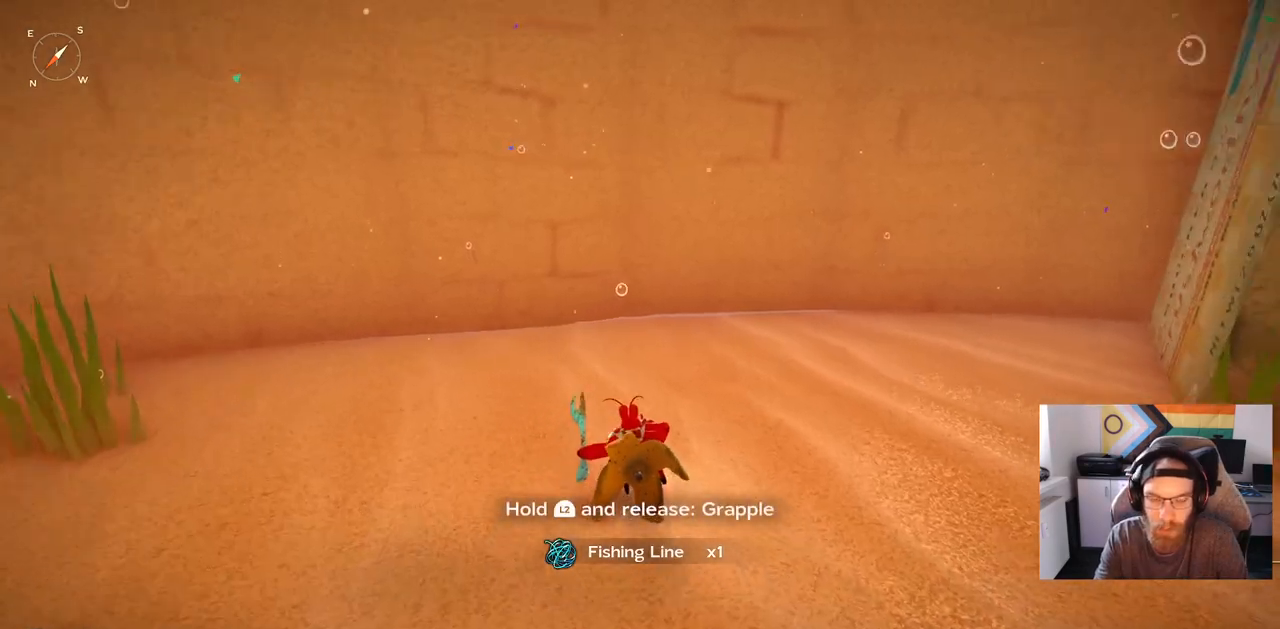
{"buttons": [], "left_stick": "down-left", "right_stick": "right", "events": [[350, "left_stick", "left"], [450, "left_stick", "down-left"]]}
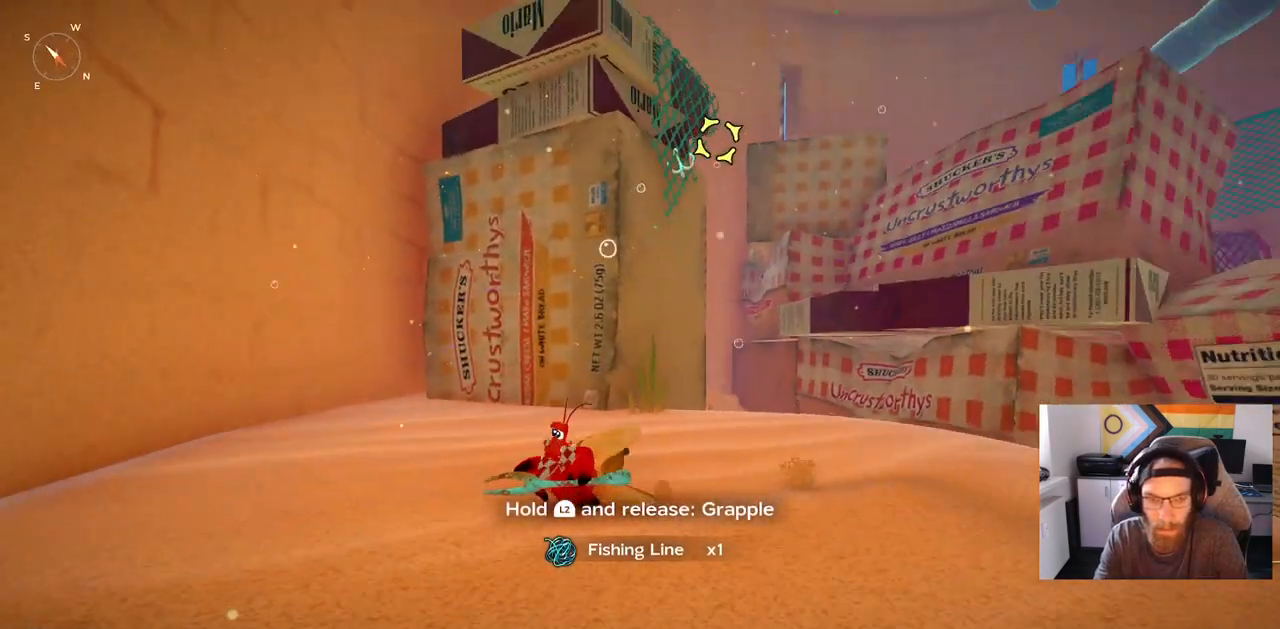
{"buttons": [], "left_stick": "up-right", "right_stick": "right", "events": [[217, "left_stick", "right"], [350, "left_stick", "up-right"]]}
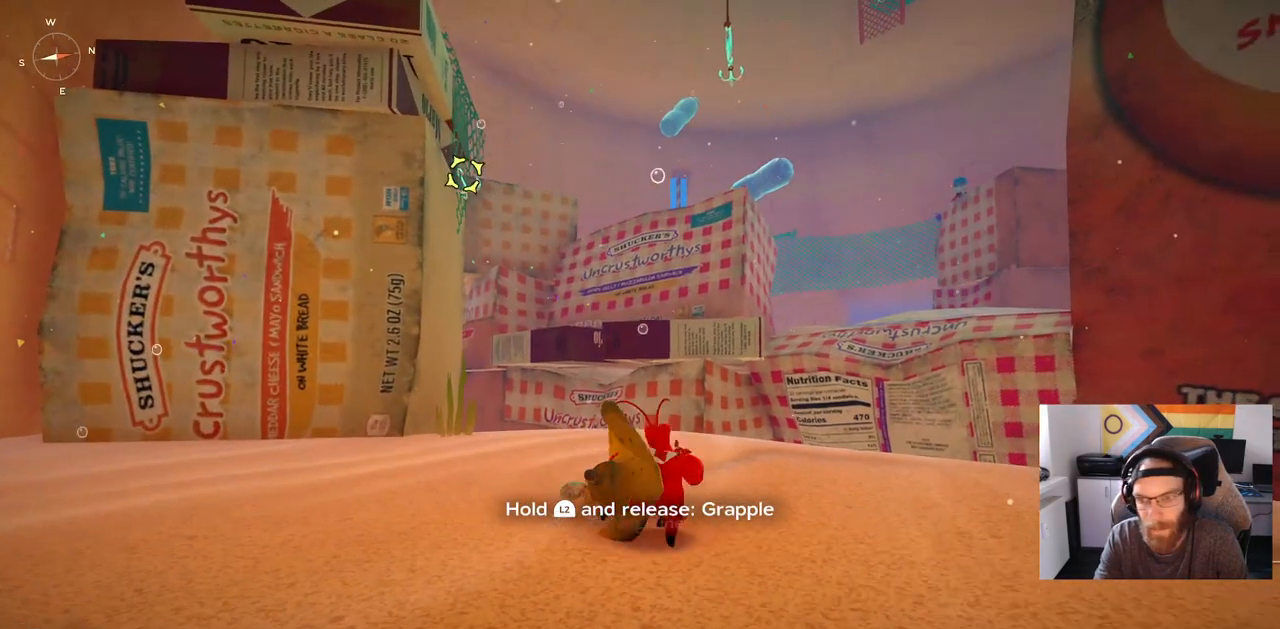
{"buttons": [], "left_stick": "up-right", "right_stick": "right", "events": []}
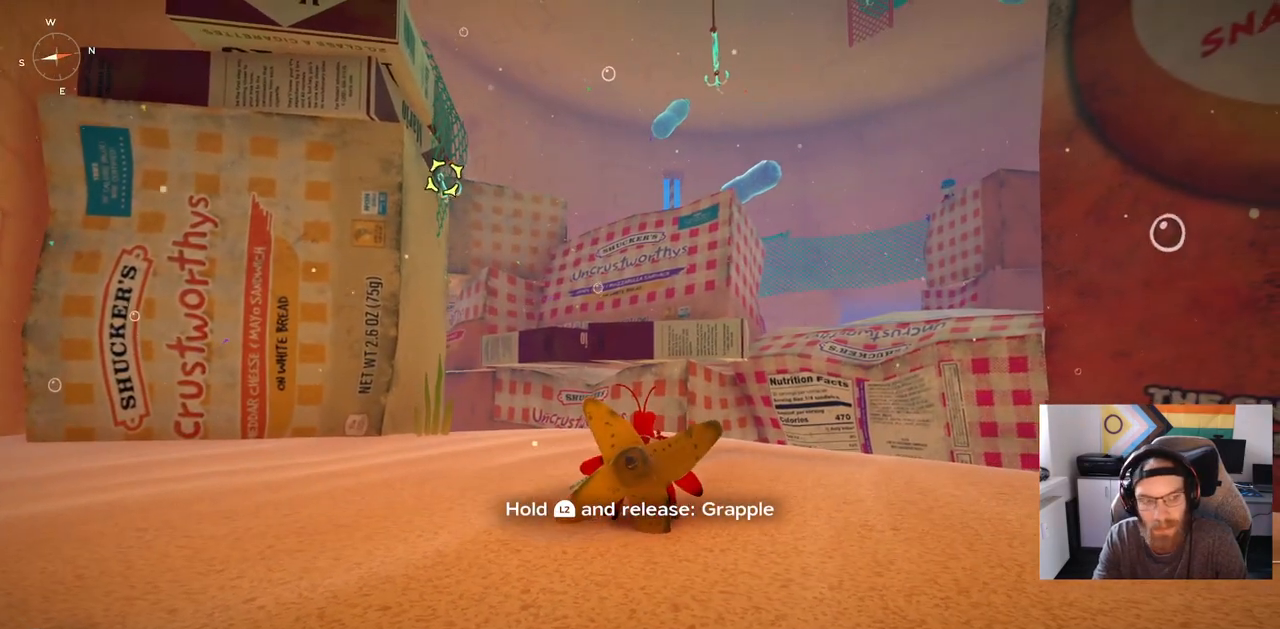
{"buttons": [], "left_stick": "up-right", "right_stick": "right", "events": [[350, "CROSS", "down"], [483, "CROSS", "up"]]}
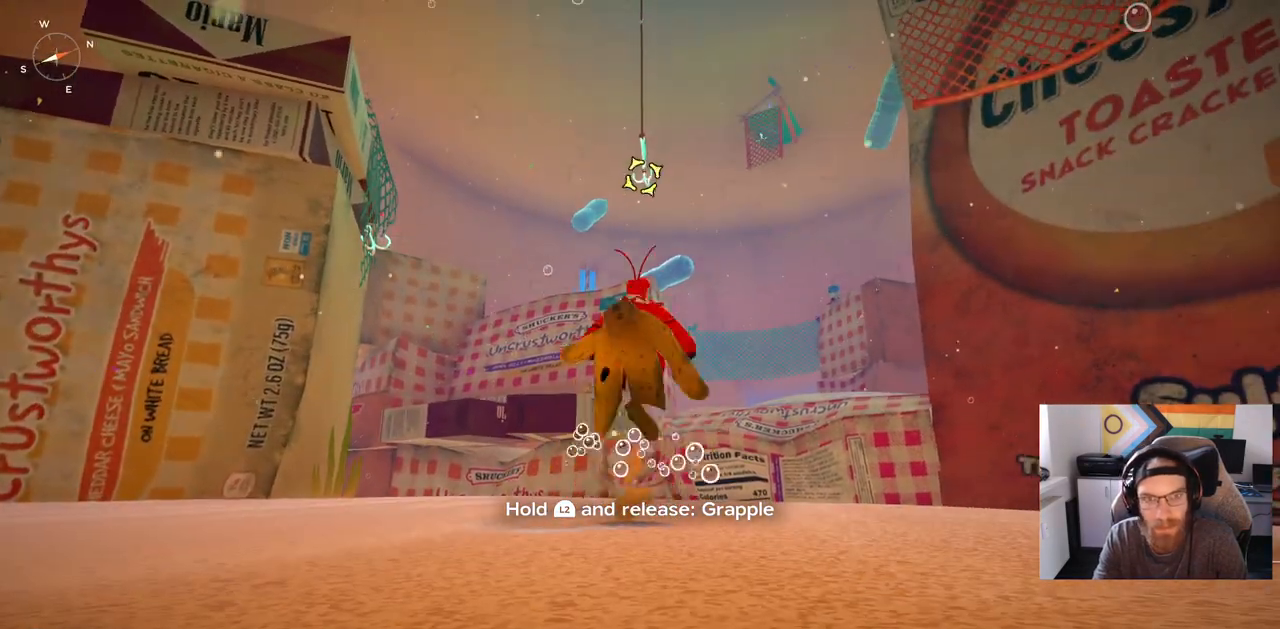
{"buttons": ["R2"], "left_stick": "up", "right_stick": "center"}
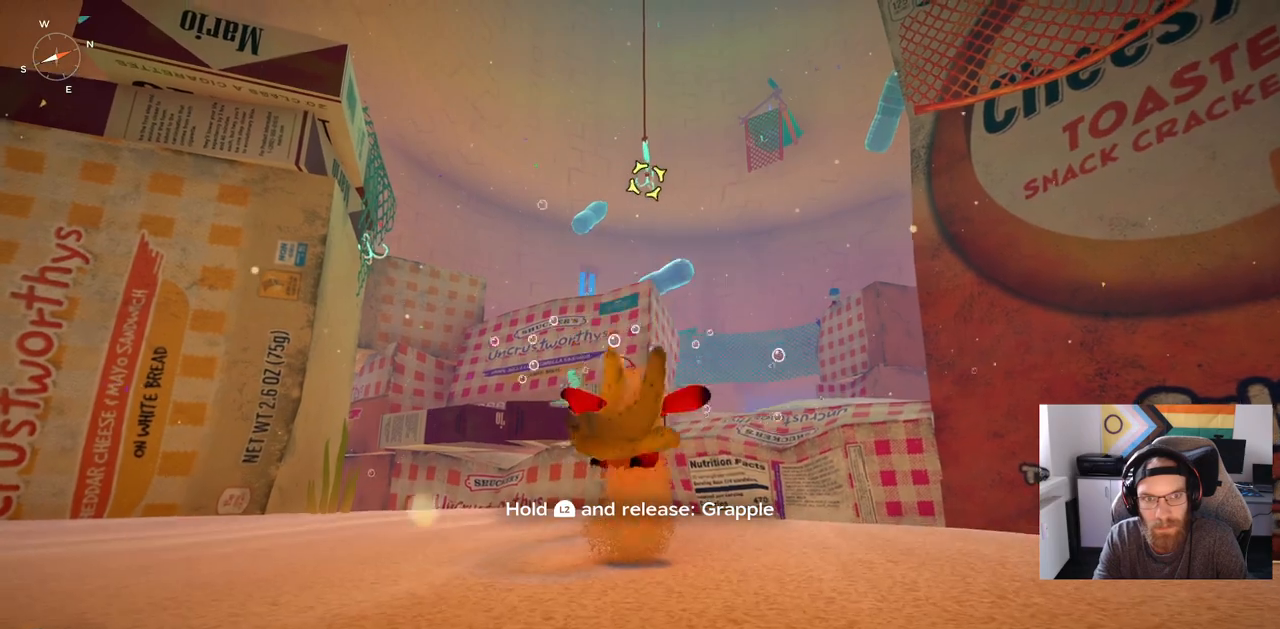
{"buttons": [], "left_stick": "up", "right_stick": "center", "events": [[283, "R2", "up"]]}